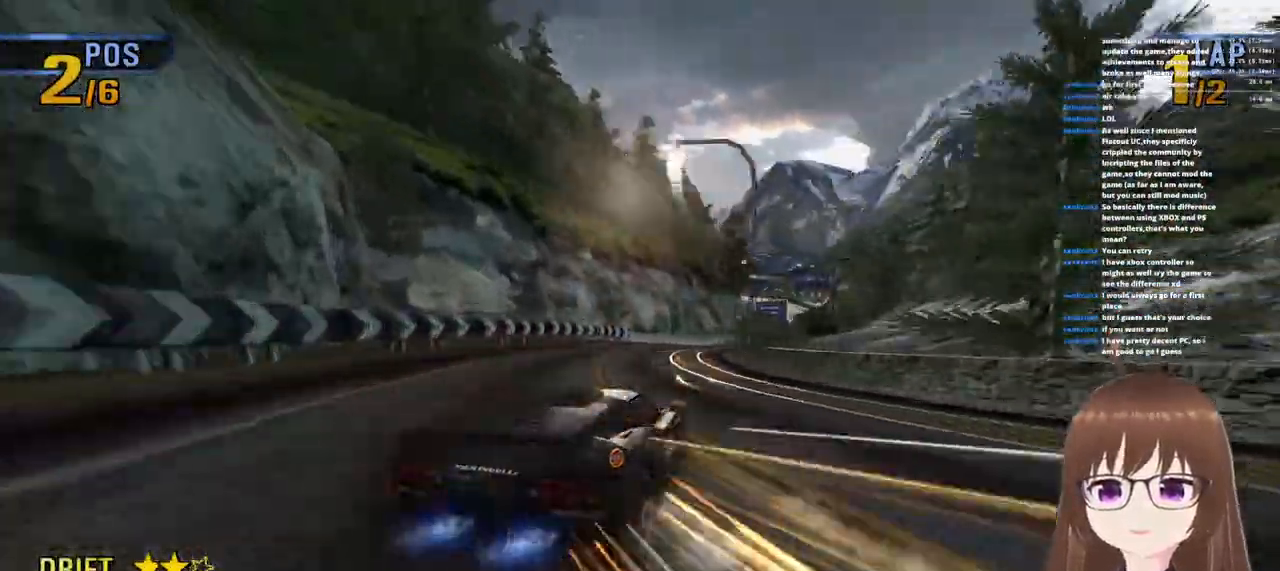
Gameplay with a controller (PlayStation layout); each line is a JSON object with the inputs held at the frame after it (dt_ms = milliseconds from this image to that frame). "events" lists button and stick changes between this image and that frame as [ms after this image, input, new state], when the widget could be followed in between.
{"dt_ms": 1000, "buttons": ["CROSS"], "left_stick": "center", "right_stick": "center", "events": [[483, "R1", "up"], [667, "R1", "down"], [900, "R1", "up"]]}
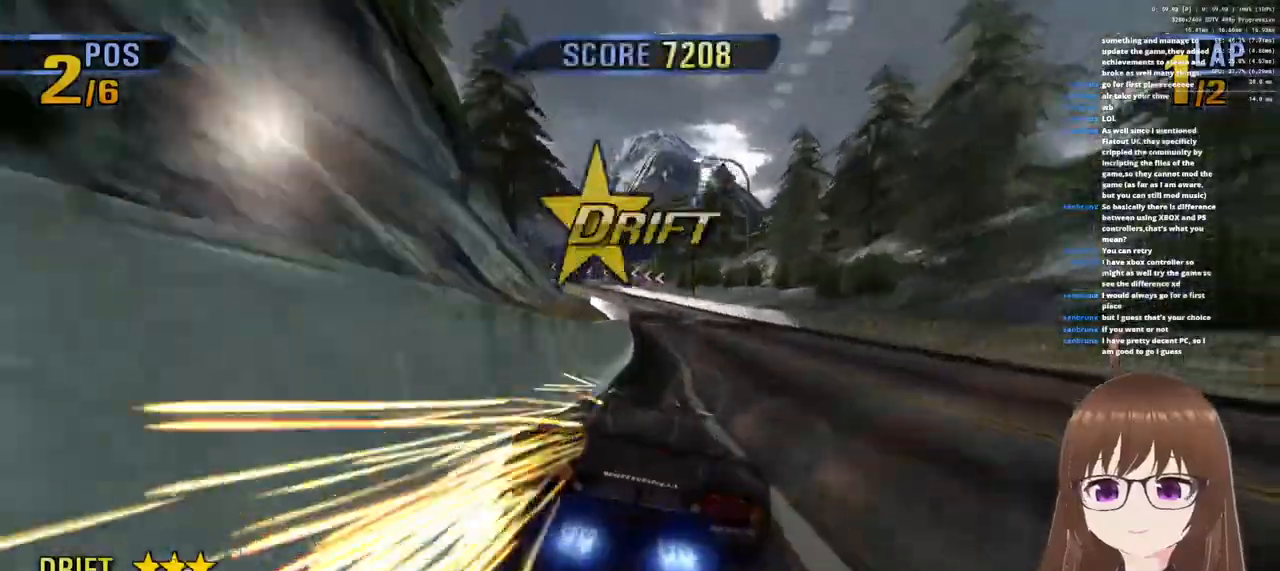
{"dt_ms": 500, "buttons": ["SQUARE"], "left_stick": "left", "right_stick": "center", "events": [[50, "R1", "down"], [167, "left_stick", "left"], [233, "R1", "up"], [300, "CROSS", "up"], [333, "SQUARE", "down"], [433, "SQUARE", "up"], [500, "SQUARE", "down"]]}
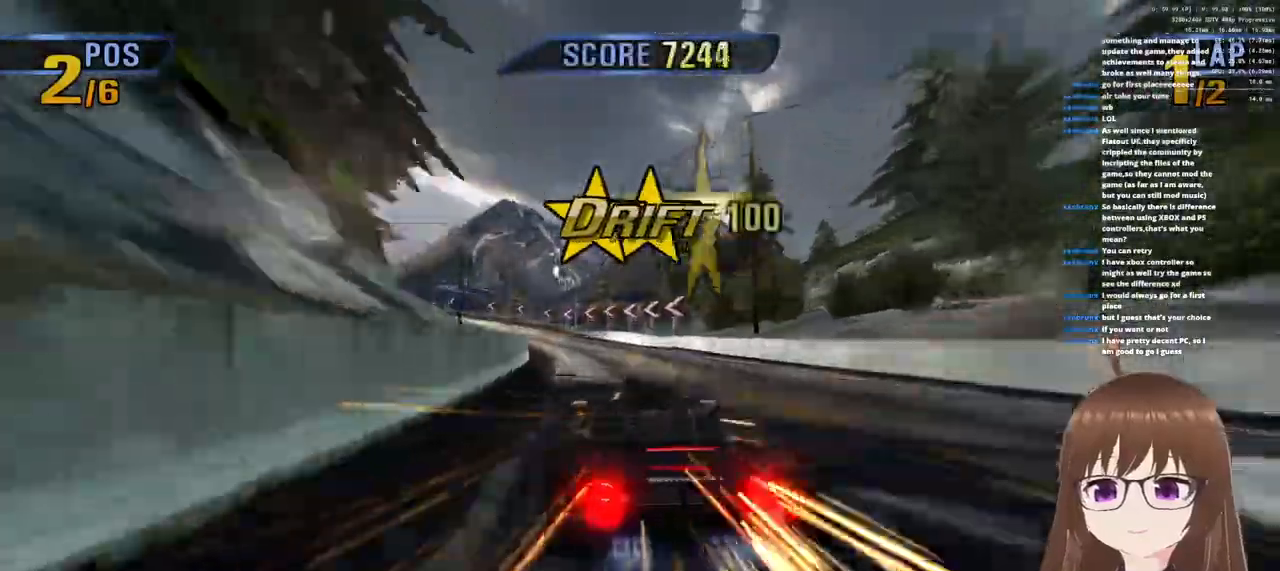
{"dt_ms": 1000, "buttons": [], "left_stick": "left", "right_stick": "center"}
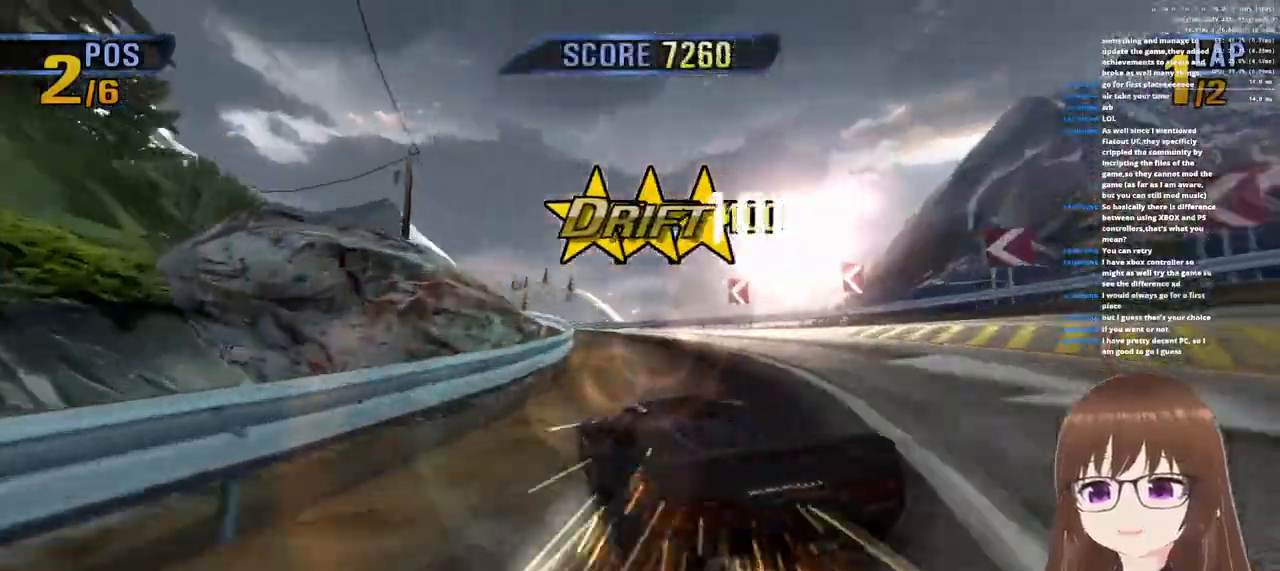
{"dt_ms": 1000, "buttons": ["CROSS"], "left_stick": "center", "right_stick": "center", "events": [[83, "CROSS", "down"], [967, "left_stick", "center"]]}
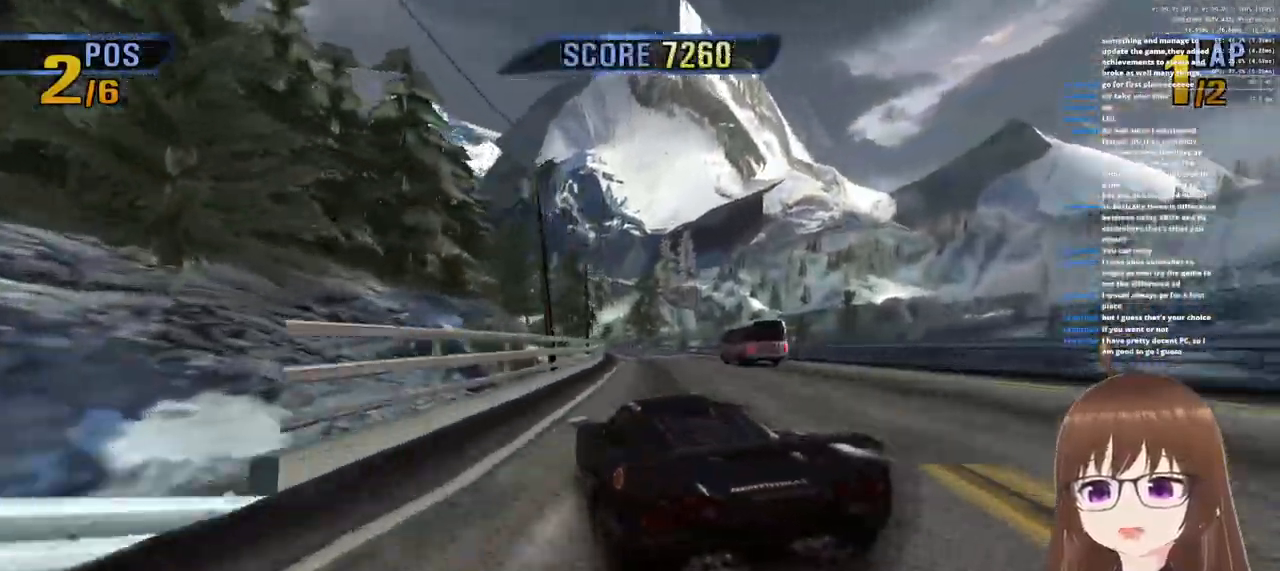
{"dt_ms": 500, "buttons": ["CROSS"], "left_stick": "right", "right_stick": "center", "events": [[83, "left_stick", "right"], [117, "R1", "down"], [417, "R1", "up"]]}
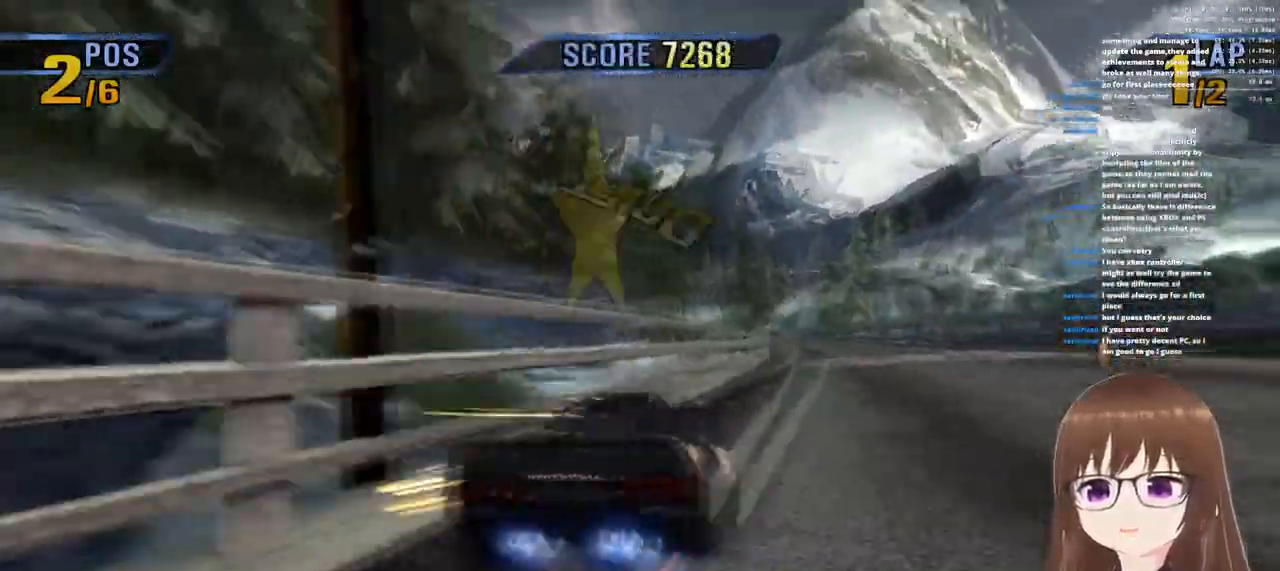
{"dt_ms": 500, "buttons": ["CROSS", "R1"], "left_stick": "left", "right_stick": "center", "events": [[100, "R1", "down"], [250, "left_stick", "center"], [300, "R1", "up"], [433, "left_stick", "left"], [467, "R1", "down"]]}
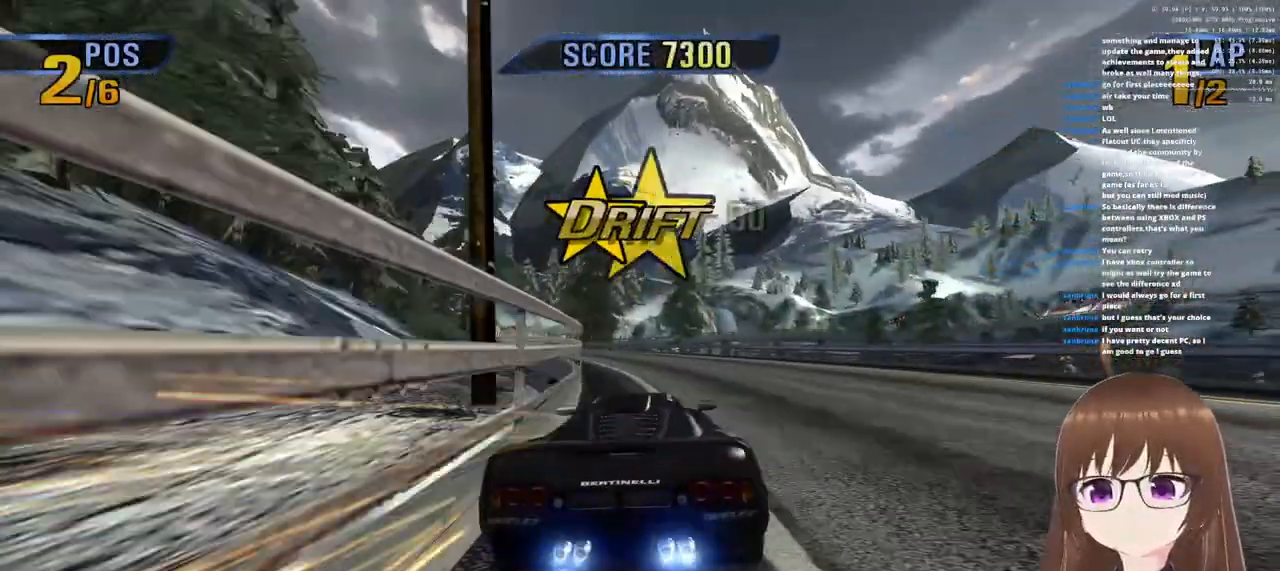
{"dt_ms": 500, "buttons": ["CROSS", "R1"], "left_stick": "left", "right_stick": "center", "events": [[183, "R1", "up"], [350, "R1", "down"]]}
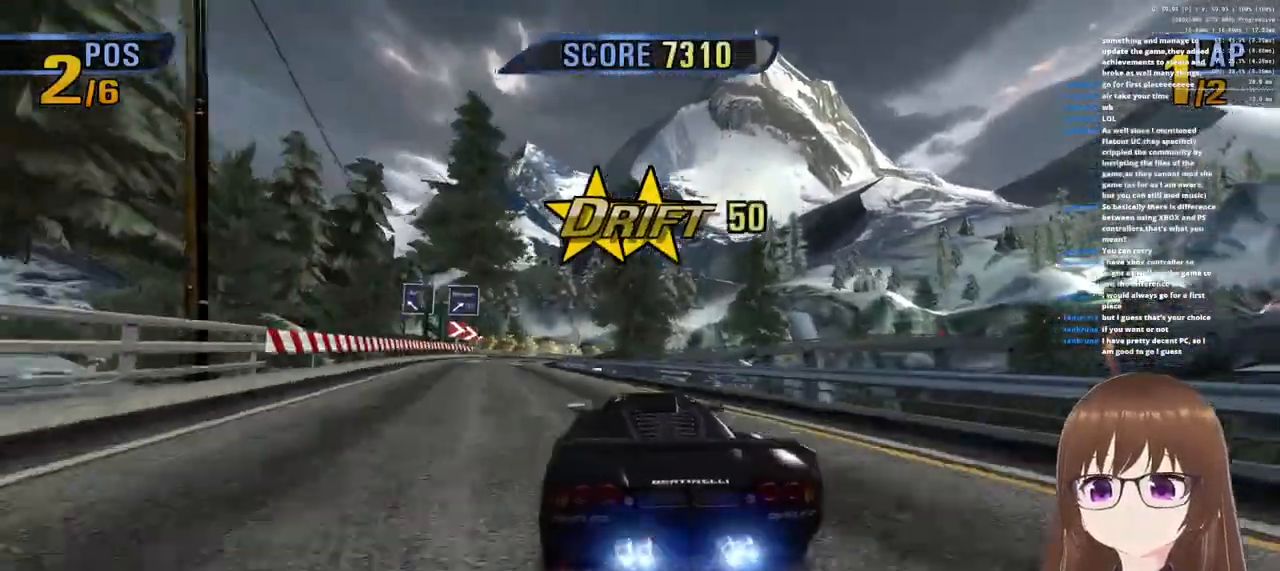
{"dt_ms": 500, "buttons": ["CROSS"], "left_stick": "right", "right_stick": "center", "events": [[33, "R1", "up"], [67, "left_stick", "center"], [217, "R1", "down"], [233, "left_stick", "left"], [500, "R1", "up"], [500, "left_stick", "right"]]}
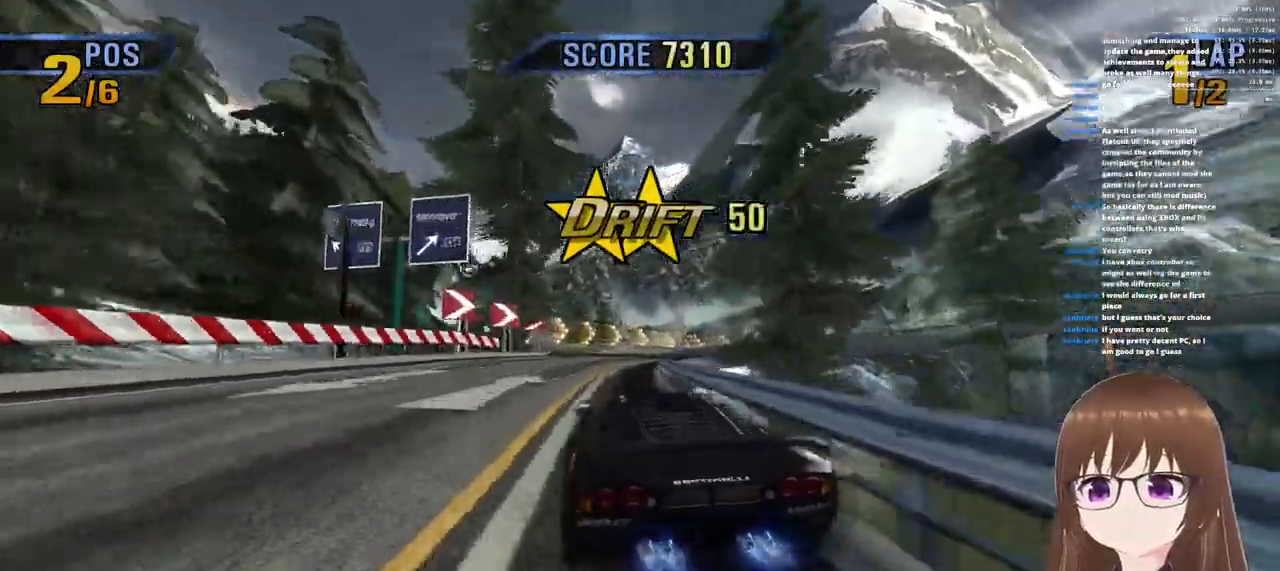
{"dt_ms": 500, "buttons": ["SQUARE"], "left_stick": "right", "right_stick": "center", "events": [[50, "CROSS", "up"], [117, "SQUARE", "down"]]}
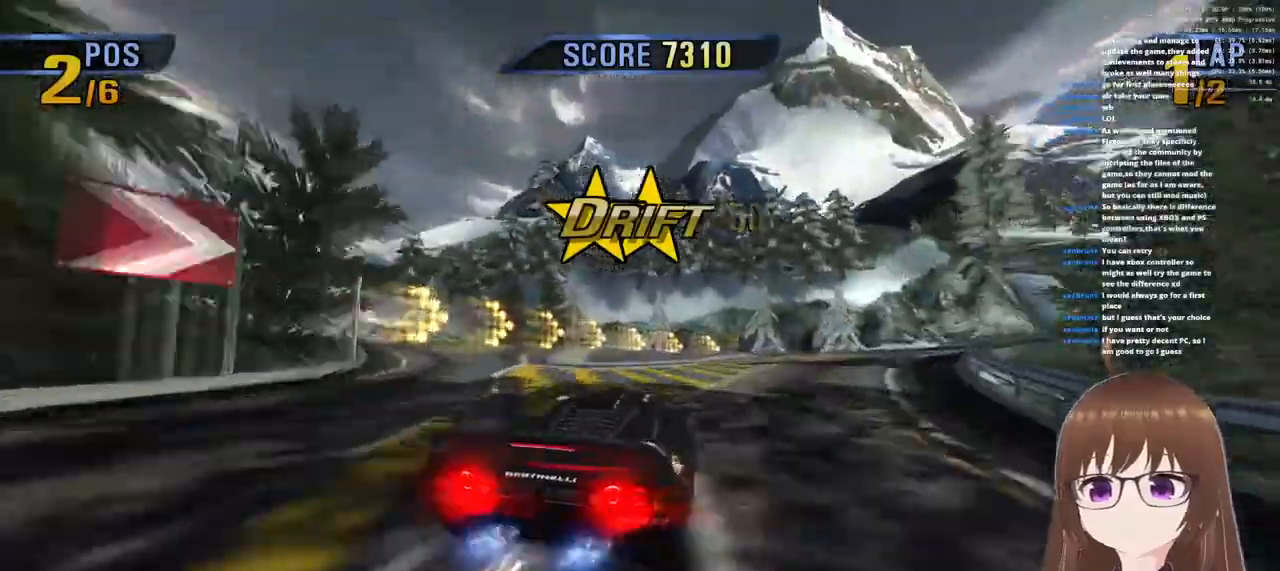
{"dt_ms": 500, "buttons": ["CROSS"], "left_stick": "right", "right_stick": "center", "events": [[333, "SQUARE", "up"], [467, "CROSS", "down"]]}
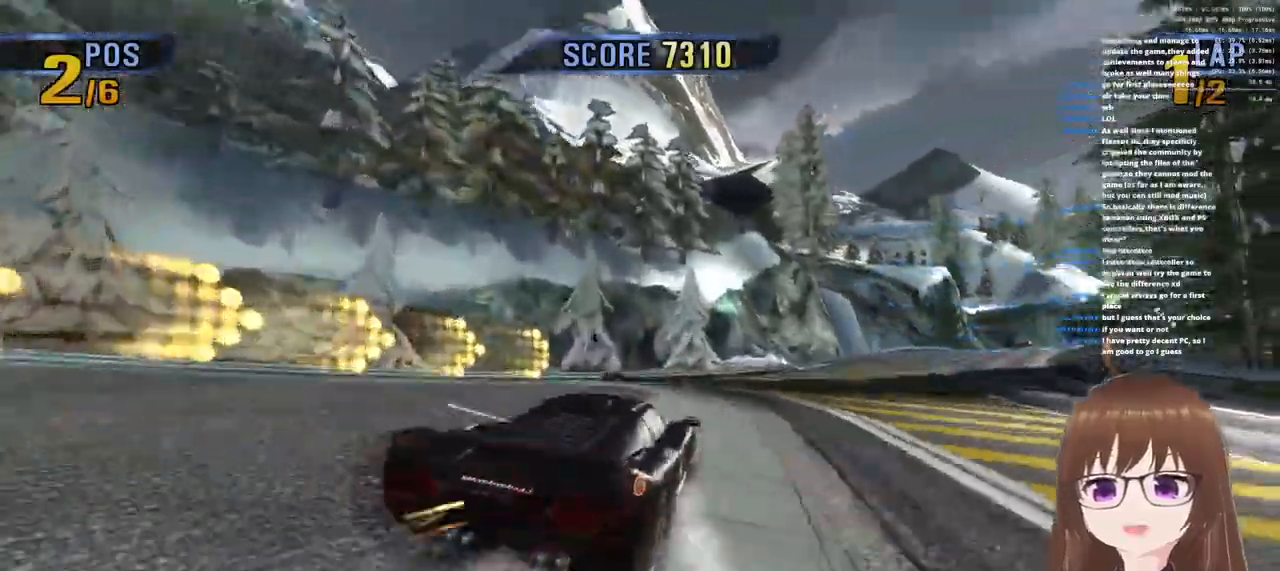
{"dt_ms": 500, "buttons": ["CROSS"], "left_stick": "center", "right_stick": "center", "events": [[383, "left_stick", "center"]]}
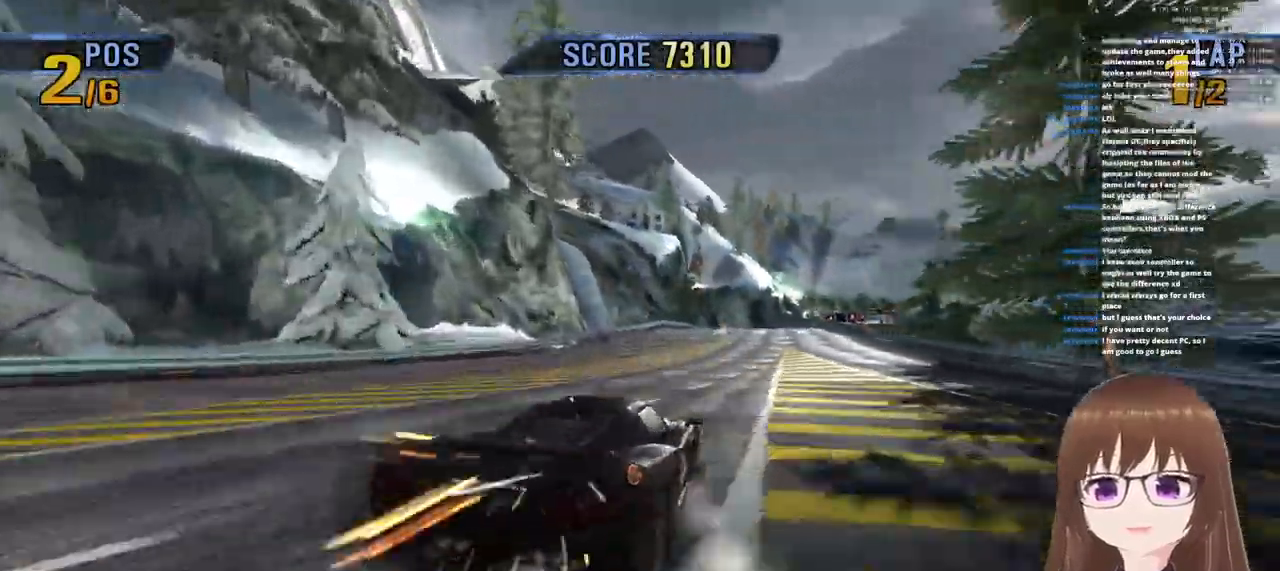
{"dt_ms": 1000, "buttons": ["CROSS", "R1"], "left_stick": "right", "right_stick": "center", "events": [[83, "R1", "down"], [100, "left_stick", "left"], [450, "R1", "up"], [517, "left_stick", "center"], [617, "R1", "down"], [917, "left_stick", "right"]]}
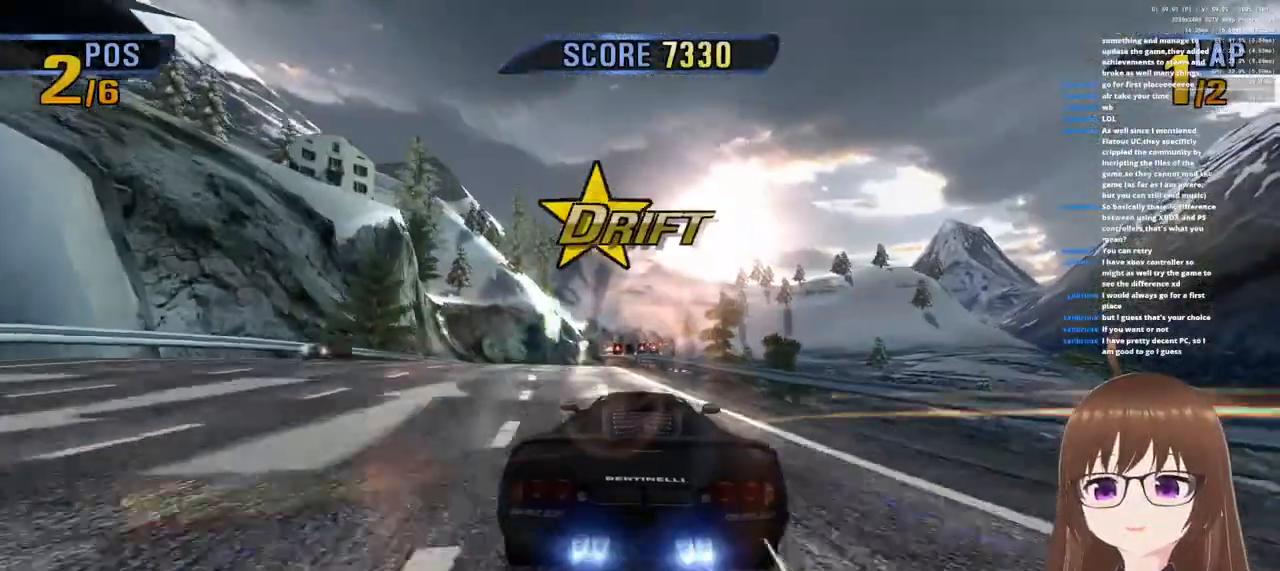
{"dt_ms": 500, "buttons": ["CROSS", "R1"], "left_stick": "right", "right_stick": "center", "events": [[67, "R1", "up"], [117, "left_stick", "center"], [267, "left_stick", "right"], [350, "R1", "down"]]}
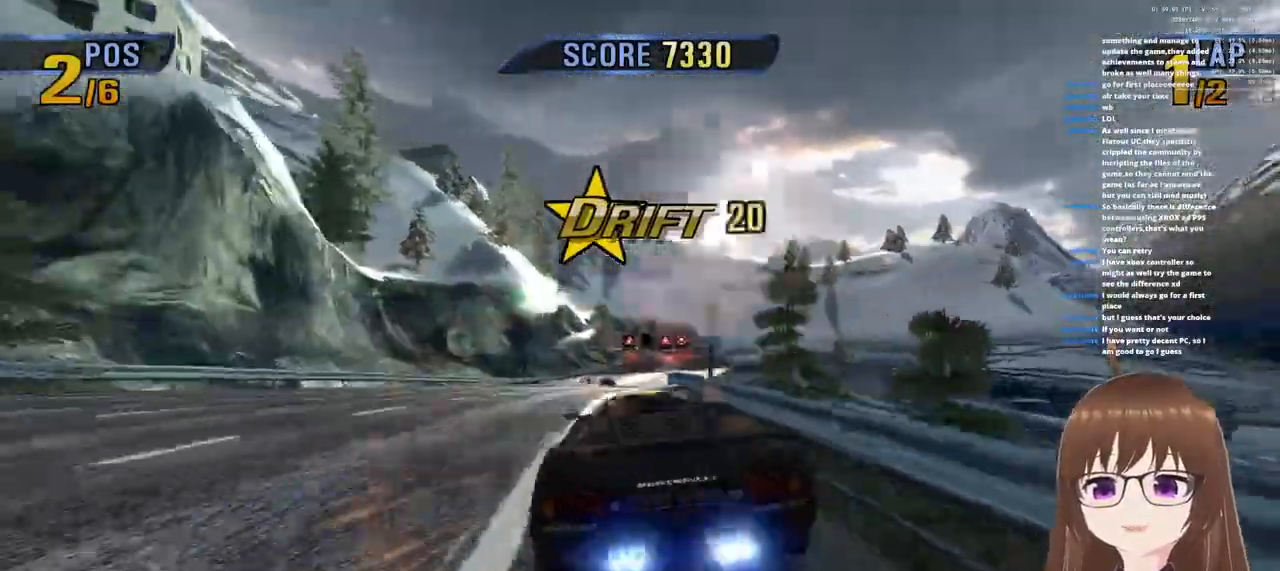
{"dt_ms": 500, "buttons": ["CROSS"], "left_stick": "right", "right_stick": "center", "events": [[367, "R1", "up"]]}
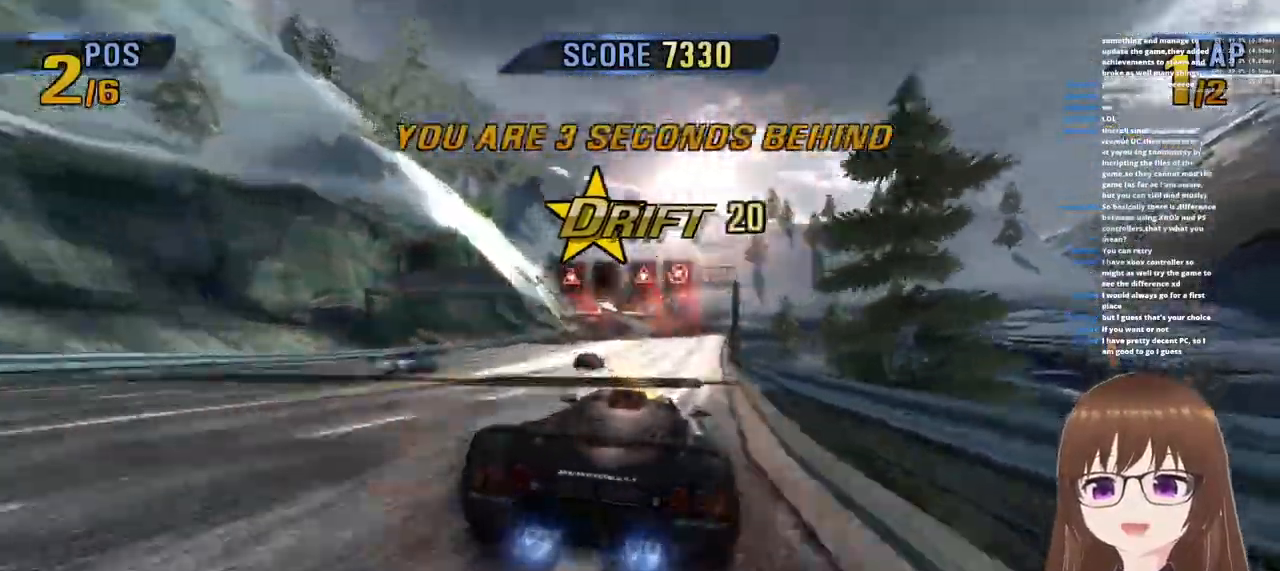
{"dt_ms": 500, "buttons": ["CROSS", "R1"], "left_stick": "left", "right_stick": "center", "events": [[233, "R1", "down"], [367, "left_stick", "left"]]}
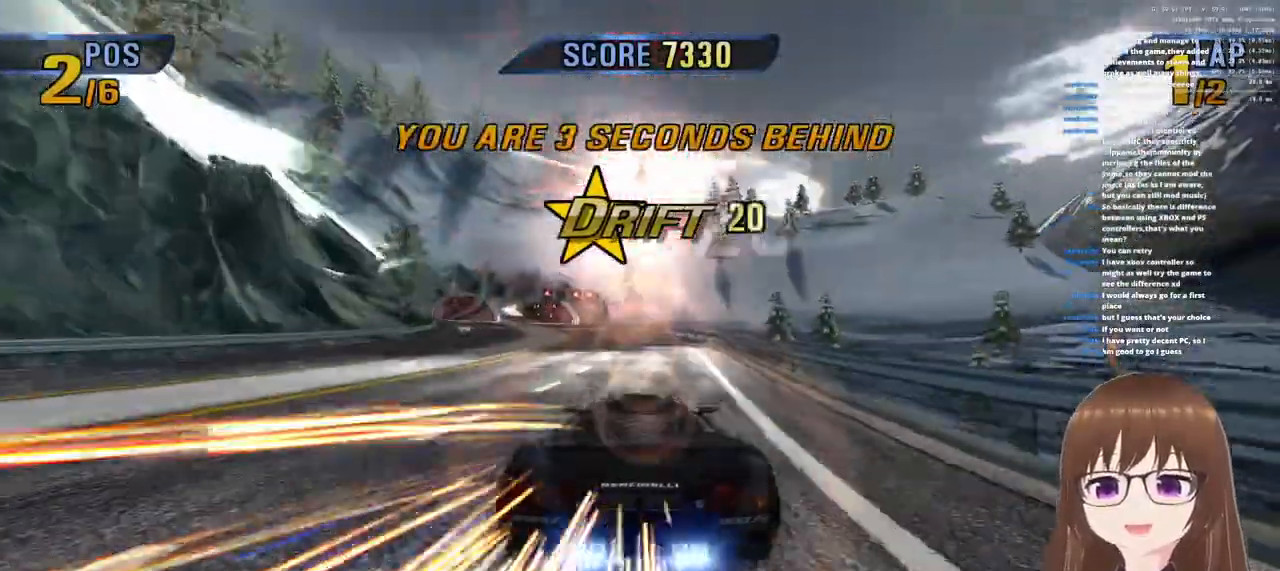
{"dt_ms": 500, "buttons": ["CROSS", "R1"], "left_stick": "left", "right_stick": "center", "events": [[50, "left_stick", "center"], [83, "R1", "up"], [267, "R1", "down"], [467, "left_stick", "left"]]}
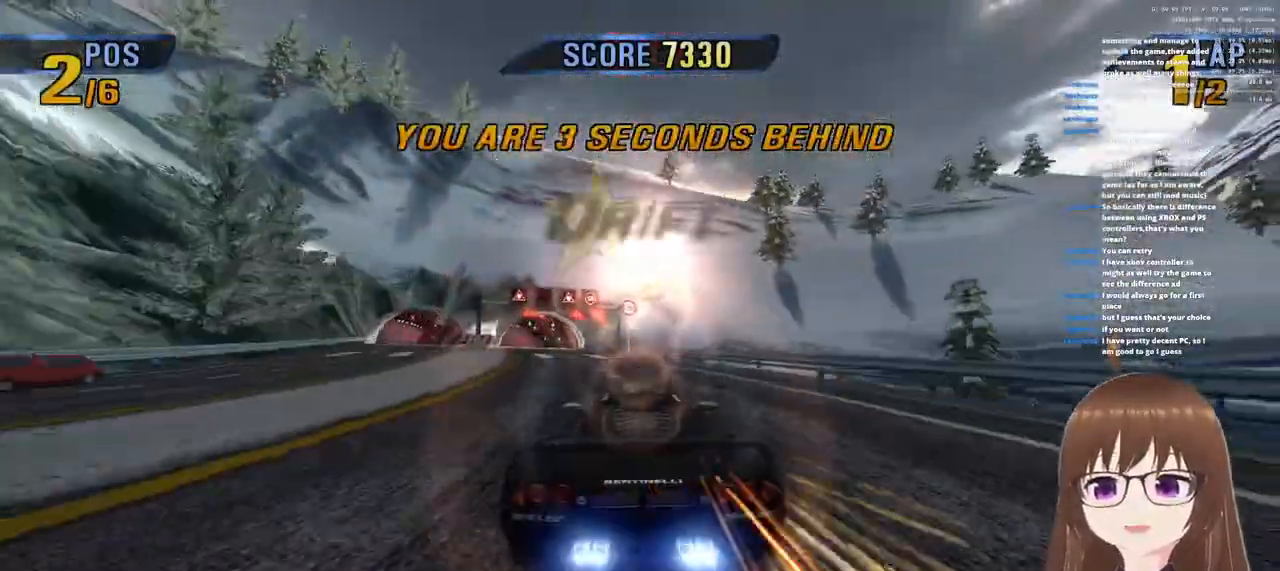
{"dt_ms": 500, "buttons": ["CROSS", "R1"], "left_stick": "left", "right_stick": "center", "events": [[267, "R1", "up"], [467, "R1", "down"]]}
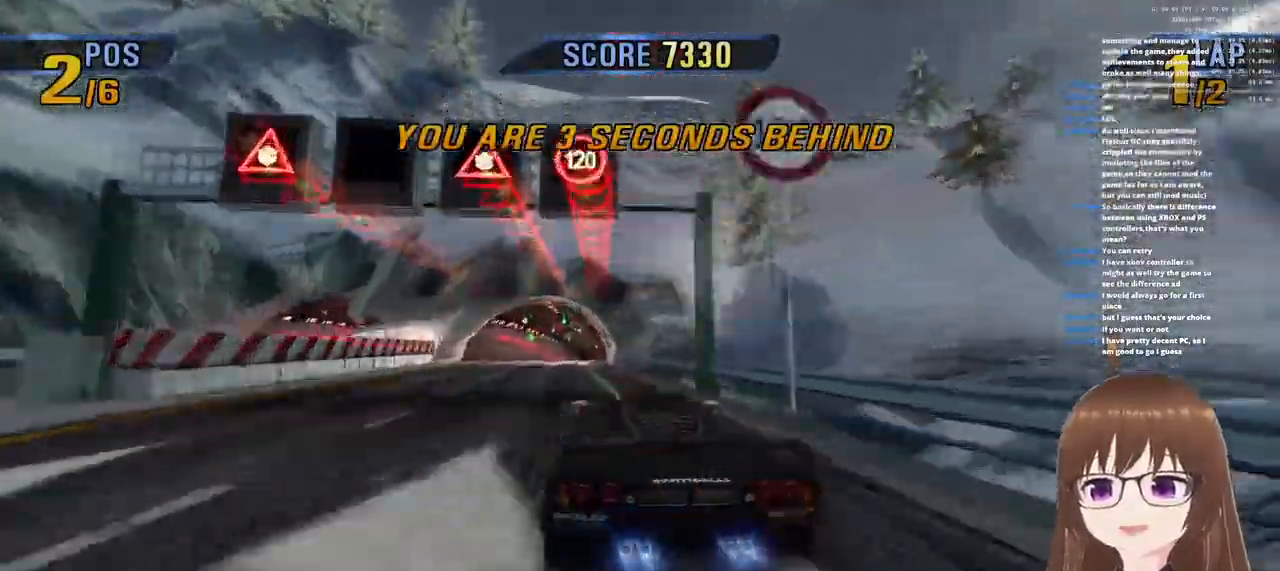
{"dt_ms": 500, "buttons": ["CROSS", "R1"], "left_stick": "right", "right_stick": "center"}
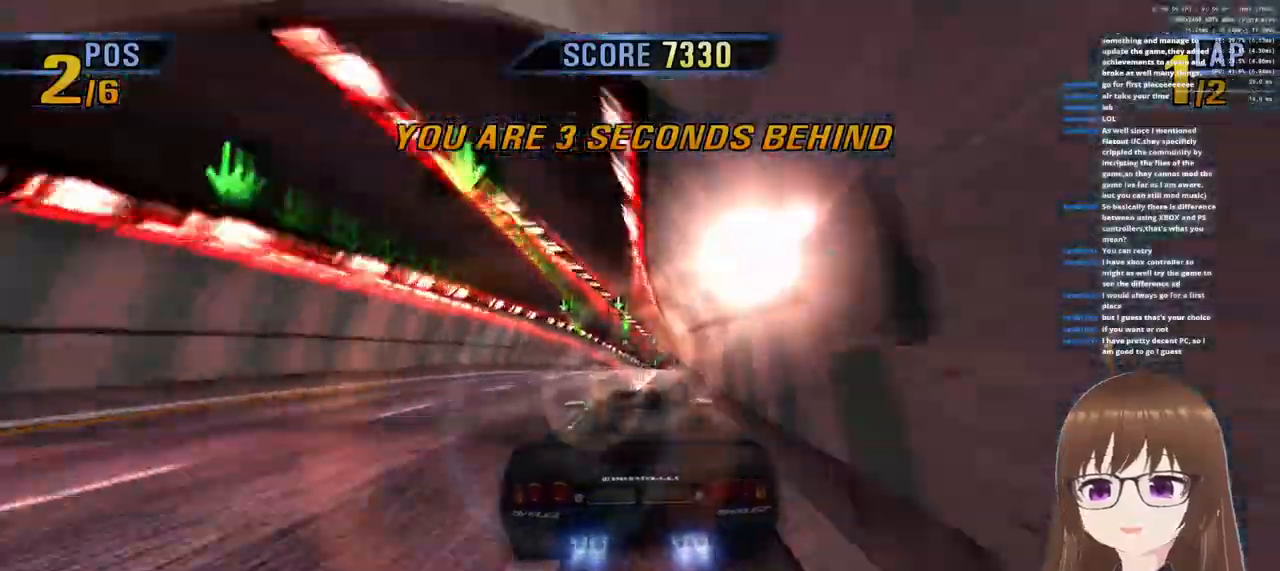
{"dt_ms": 500, "buttons": ["CROSS", "R1"], "left_stick": "left", "right_stick": "center", "events": [[167, "R1", "up"], [383, "R1", "down"], [433, "left_stick", "left"]]}
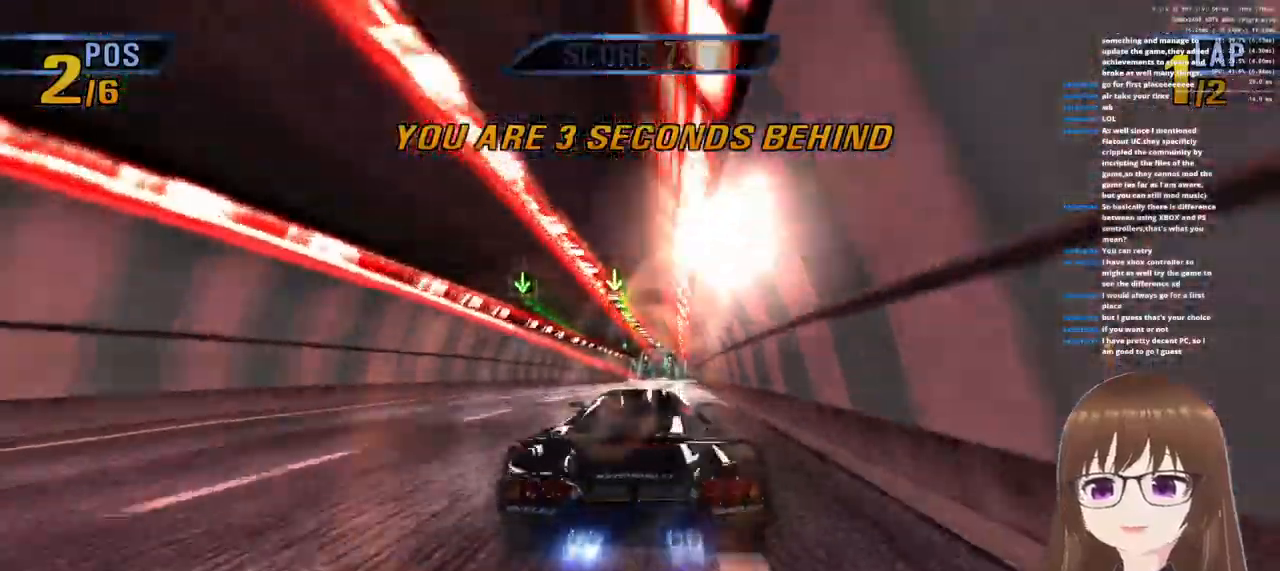
{"dt_ms": 500, "buttons": ["CROSS", "R1"], "left_stick": "right", "right_stick": "center", "events": [[217, "R1", "up"], [233, "left_stick", "center"], [400, "R1", "down"], [400, "left_stick", "right"]]}
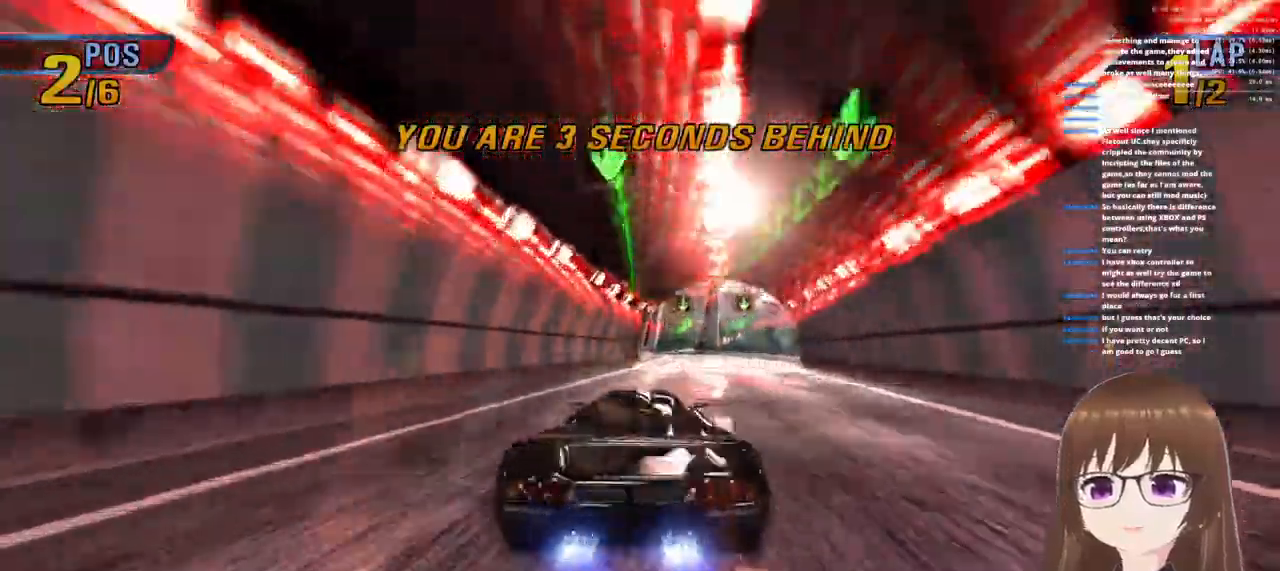
{"dt_ms": 500, "buttons": ["CROSS", "R1"], "left_stick": "center", "right_stick": "center", "events": [[133, "left_stick", "center"], [183, "R1", "up"], [383, "R1", "down"]]}
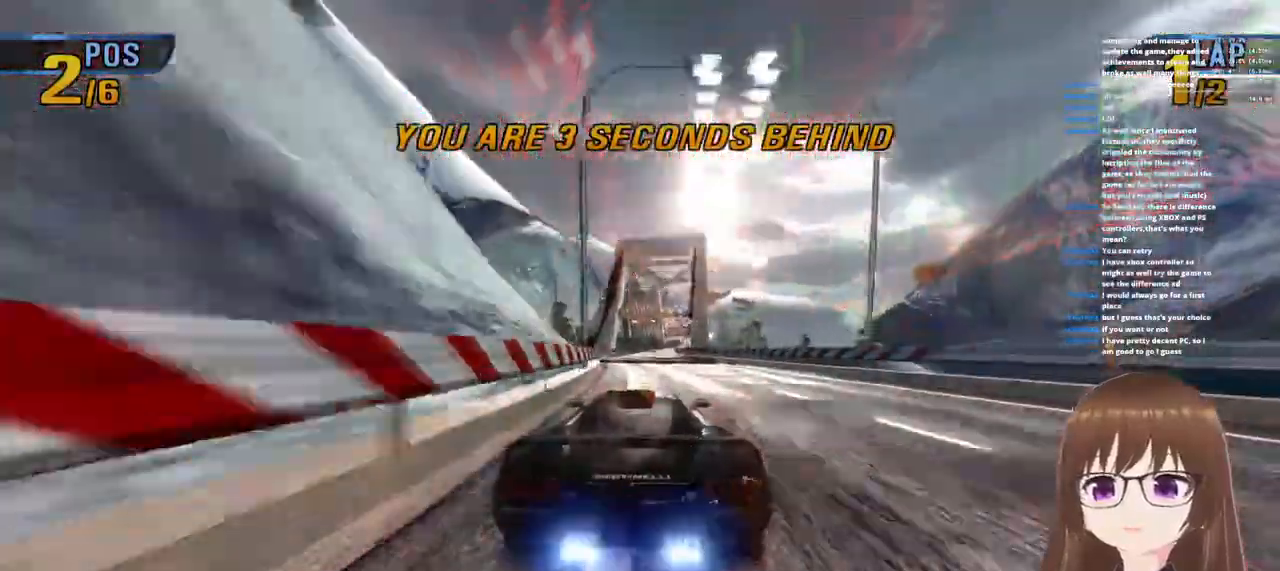
{"dt_ms": 1000, "buttons": ["CROSS", "R1"], "left_stick": "center", "right_stick": "center", "events": [[50, "left_stick", "right"], [250, "R1", "up"], [250, "left_stick", "center"], [433, "R1", "down"], [500, "left_stick", "right"], [733, "R1", "up"], [967, "R1", "down"], [1000, "left_stick", "center"]]}
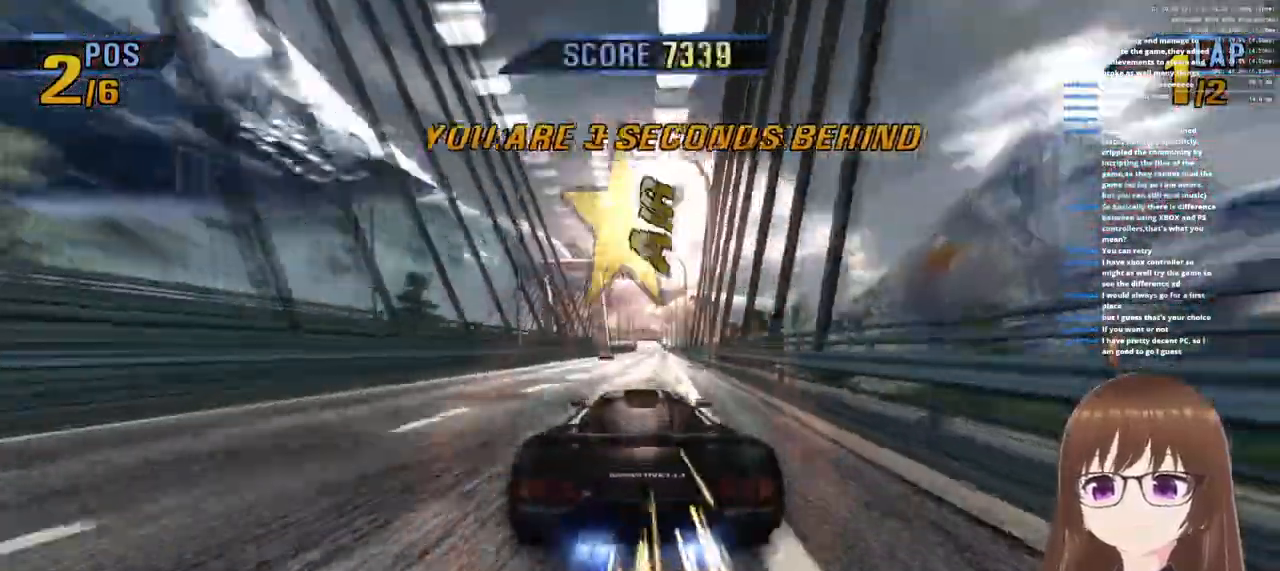
{"dt_ms": 1000, "buttons": ["CROSS"], "left_stick": "center", "right_stick": "center", "events": [[250, "R1", "up"], [417, "R1", "down"], [417, "left_stick", "left"], [600, "R1", "up"], [733, "left_stick", "right"], [783, "R1", "down"], [883, "left_stick", "center"], [967, "R1", "up"]]}
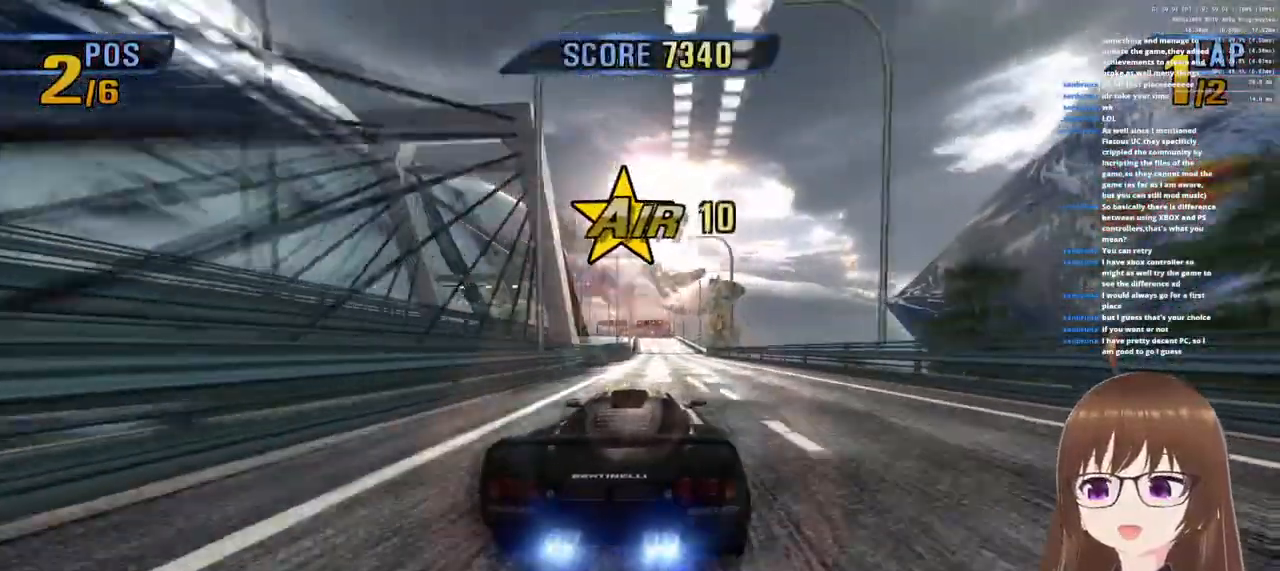
{"dt_ms": 500, "buttons": ["CROSS"], "left_stick": "center", "right_stick": "center", "events": [[183, "R1", "down"], [417, "R1", "up"]]}
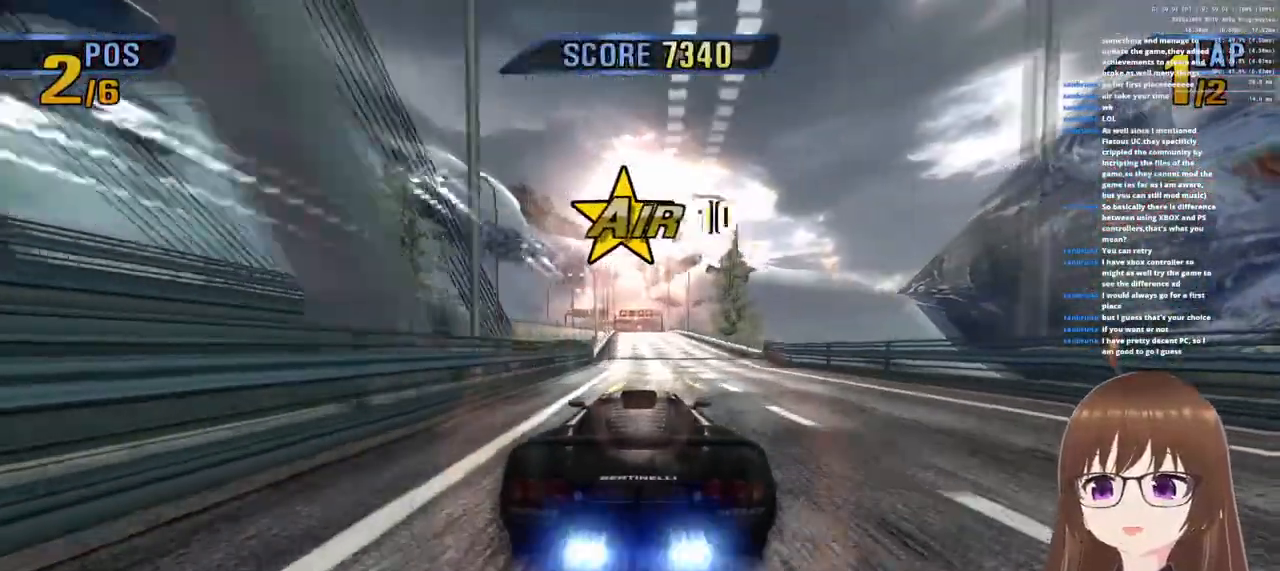
{"dt_ms": 500, "buttons": ["CROSS"], "left_stick": "right", "right_stick": "center", "events": [[150, "R1", "down"], [417, "left_stick", "right"], [483, "R1", "up"]]}
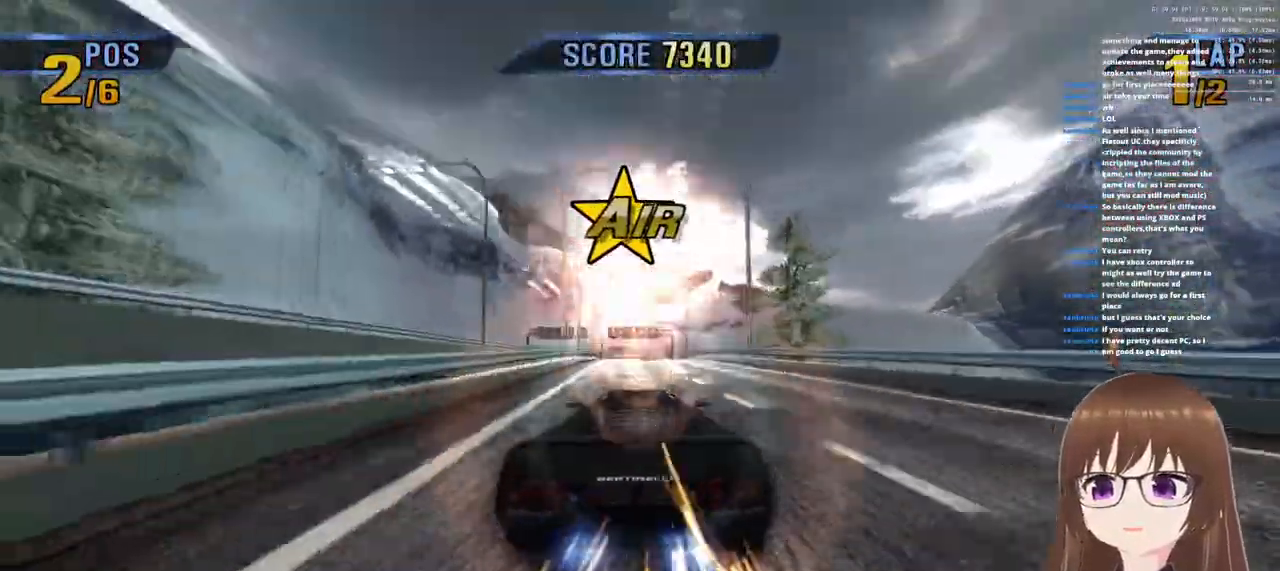
{"dt_ms": 500, "buttons": ["CROSS"], "left_stick": "right", "right_stick": "center"}
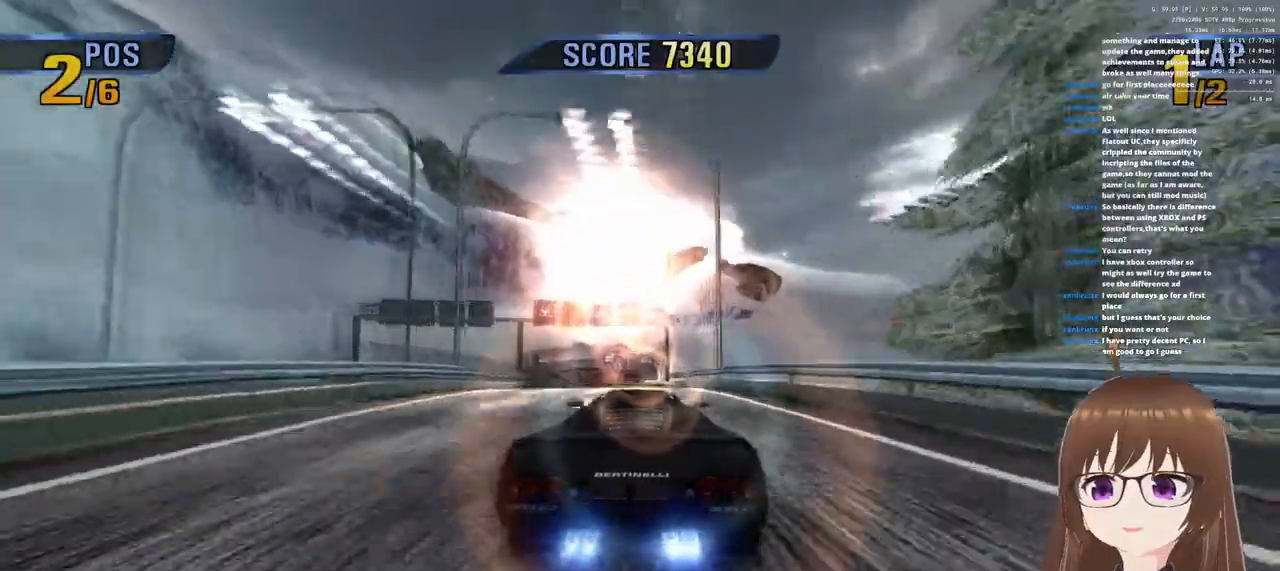
{"dt_ms": 500, "buttons": ["CROSS", "R1"], "left_stick": "center", "right_stick": "center", "events": [[50, "left_stick", "center"], [283, "R1", "down"]]}
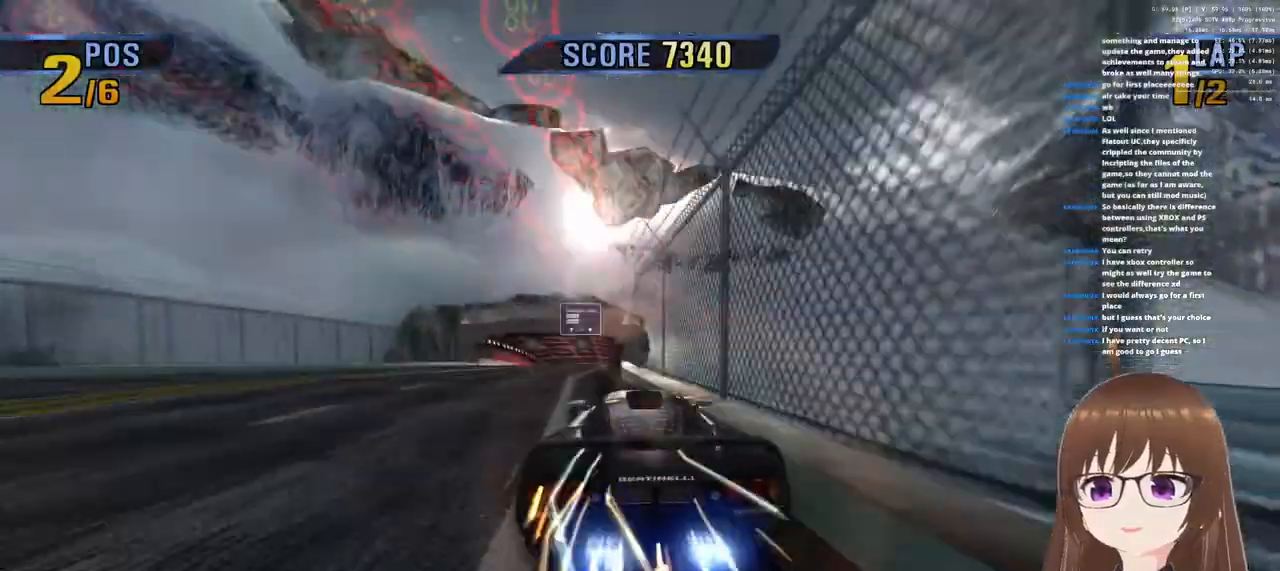
{"dt_ms": 500, "buttons": ["CROSS", "R1"], "left_stick": "right", "right_stick": "center", "events": [[150, "R1", "up"], [417, "R1", "down"], [450, "left_stick", "right"]]}
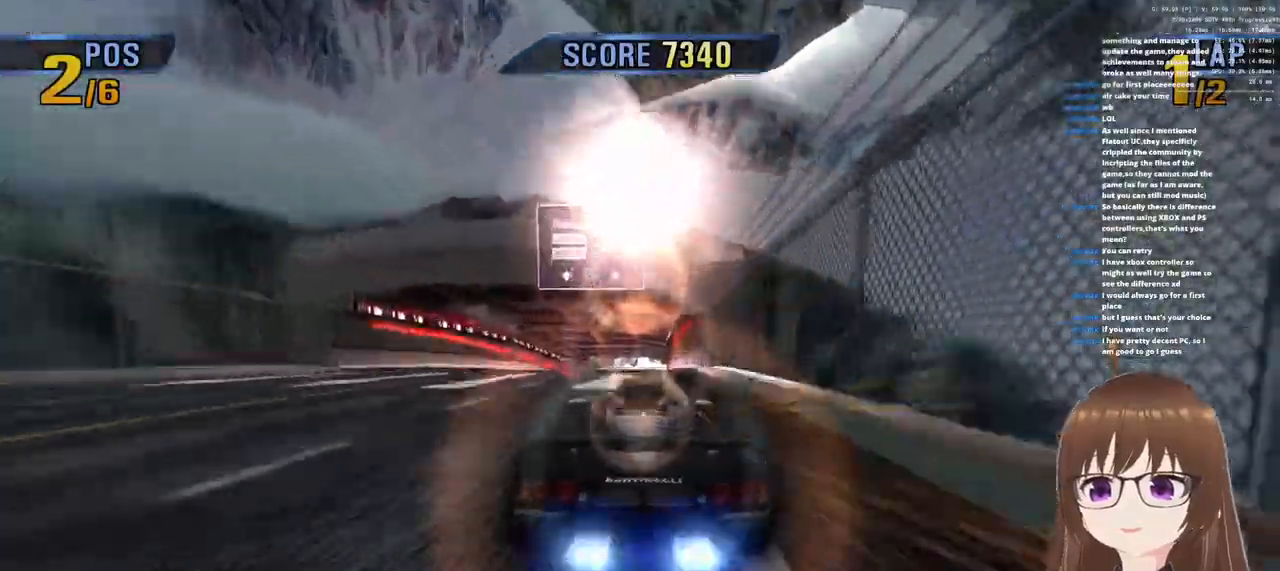
{"dt_ms": 500, "buttons": ["CROSS", "R1"], "left_stick": "center", "right_stick": "center", "events": [[100, "left_stick", "center"], [167, "R1", "up"], [500, "R1", "down"]]}